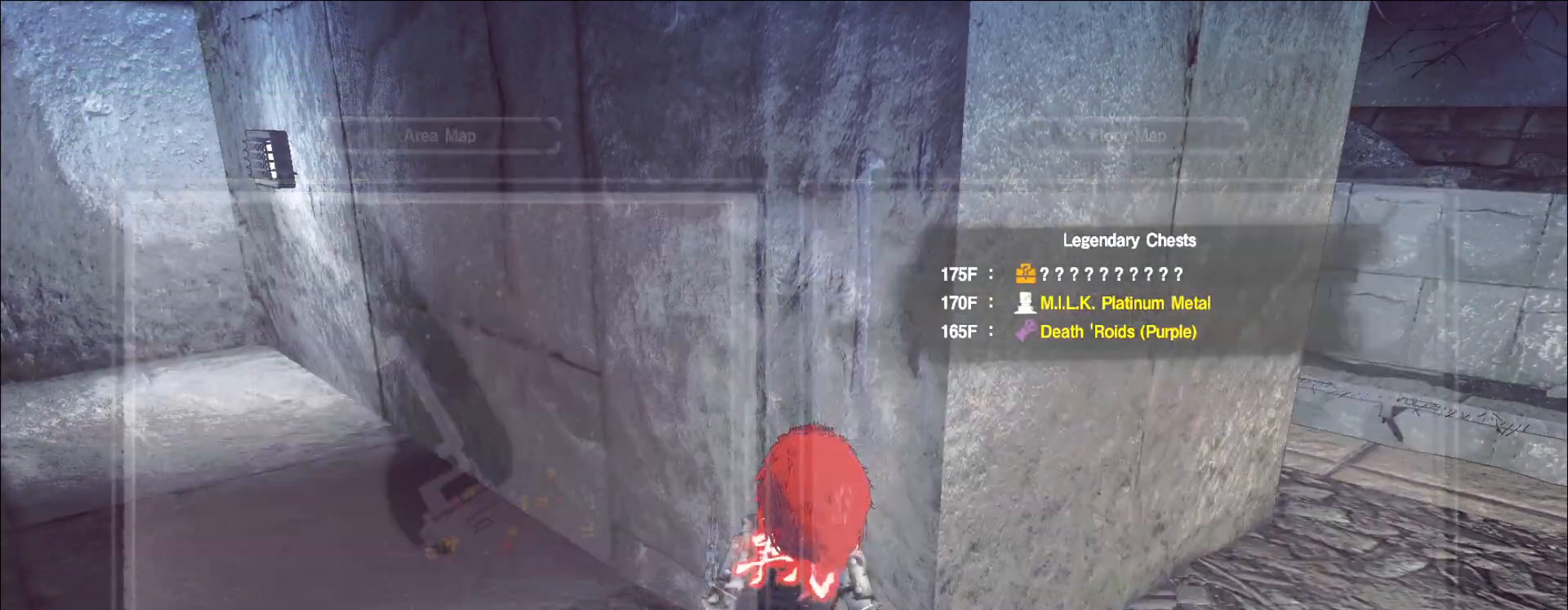
Gameplay with keyboard and mouse; each line is a JSON object with the keys and mouse buttons held at the frame after it. "events" lists presses ("down") and releases ("up") of "1", "2", "3", "4", "5", "a", "alt", "b", "c", "ctrl", "d", "e", "f", "g", "q", "r", "s", "shift", "space", "t", "tab", "v", "w", "x", "z", "mouse_left", "mouse_wheel", "mouse_right", "mouse_mb4" and "mouse_mb5" between this image and that frame as [ms after this image, input, new state], when the widget could be followed in between. "mouse_left", "mouse_wheel", "mouse_right", "mouse_mb4", "mouse_mb5" = the "left", "wheel", "right", "mb4", "mb5" buttons of the "mouse" list. No other keys are recorded. "wheel" means that the mouse wheel is clicked or scrolled. Not read: mouse_move.
{"keys": ["d"], "mouse": [], "events": [[250, "d", "down"]]}
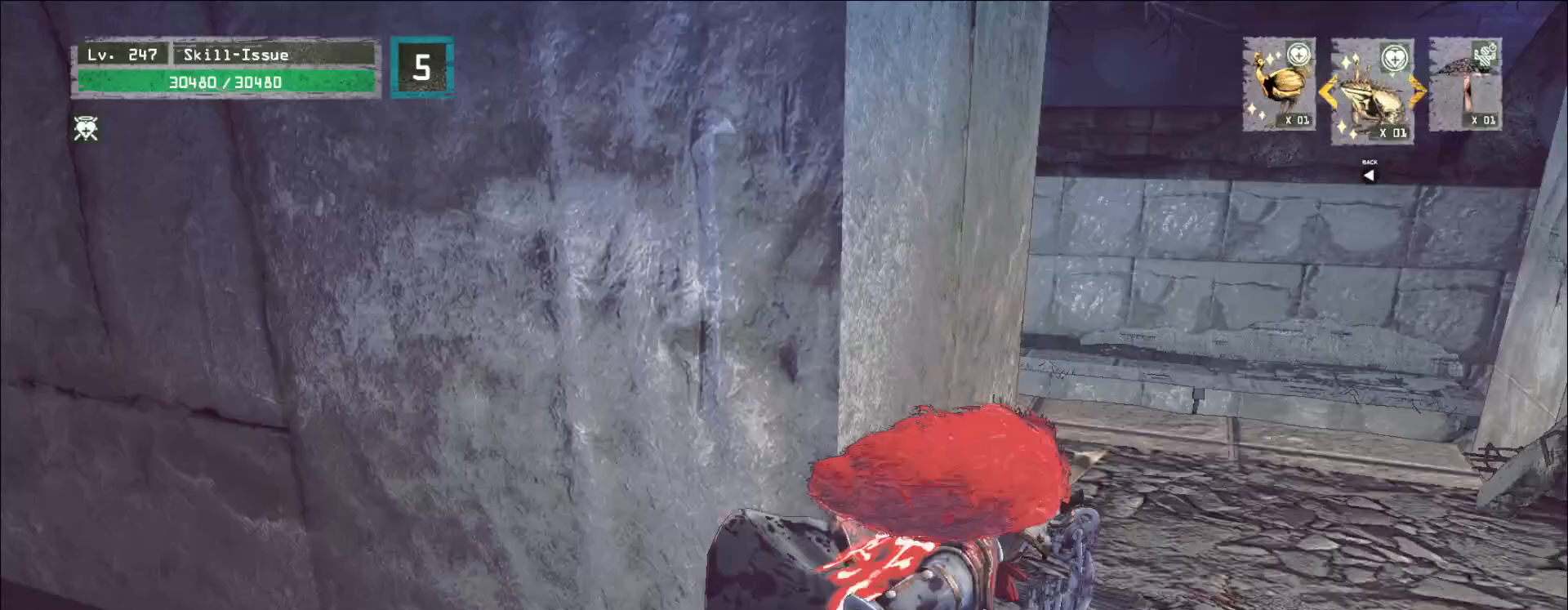
{"keys": ["d"], "mouse": [], "events": [[33, "d", "up"], [367, "d", "down"]]}
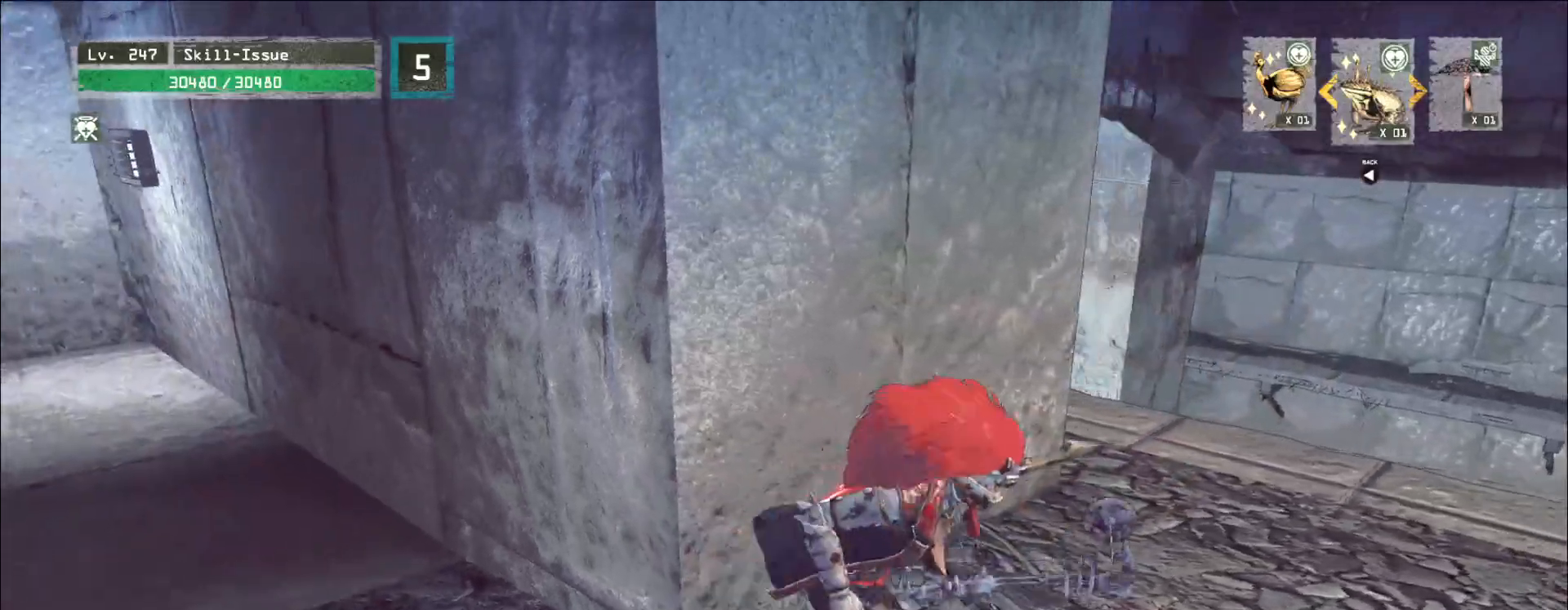
{"keys": [], "mouse": [], "events": [[117, "d", "up"]]}
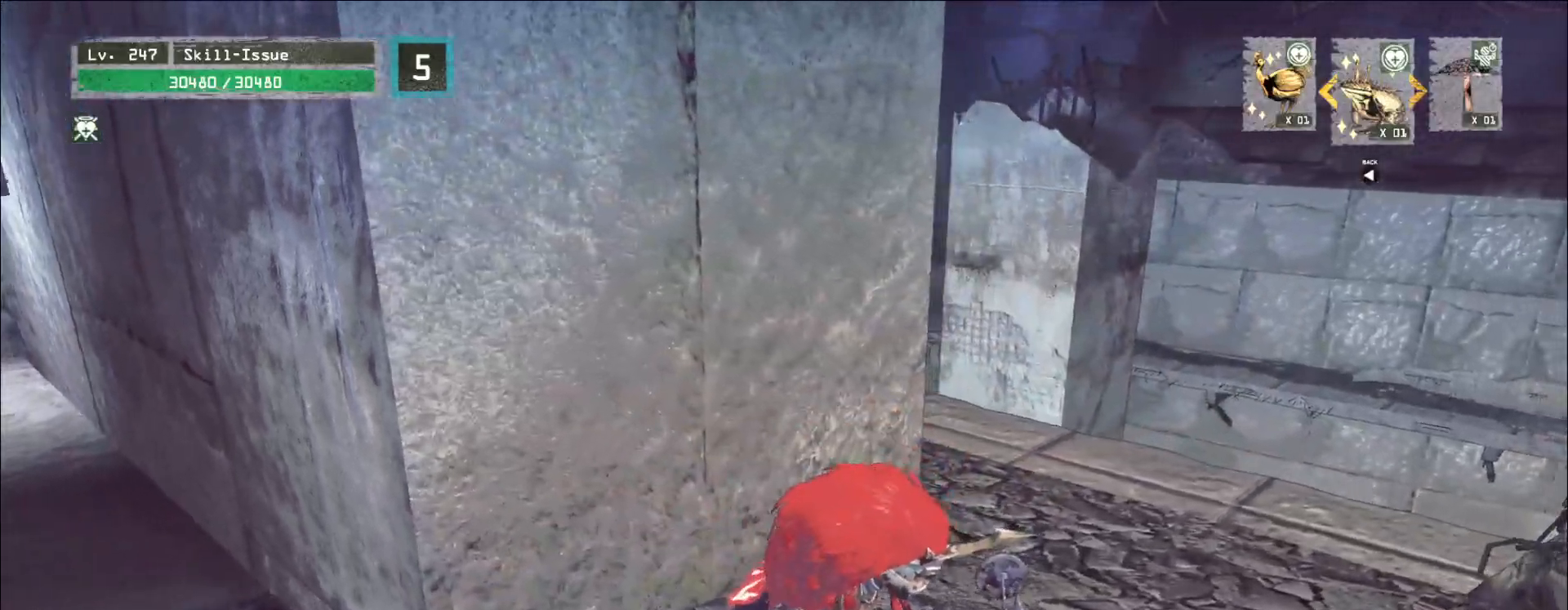
{"keys": [], "mouse": [], "events": [[317, "d", "down"], [467, "d", "up"]]}